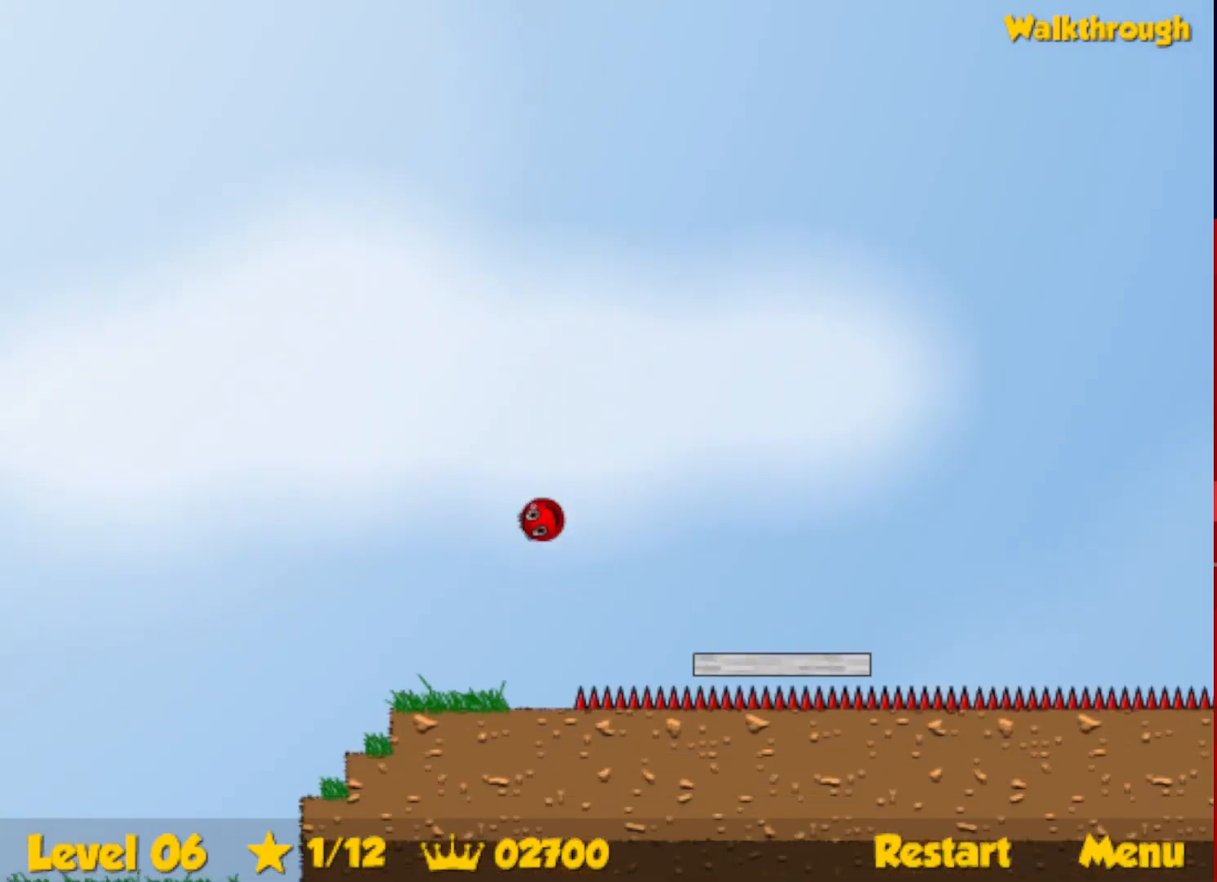
Gameplay with keyboard; each line is a JSON object with the keys held at the frame after it. "events" lists presses ("down") and releases ("up") of "down", "escape", "left", "r", "right" and "up" between this image and that frame as [ms after this image, input, new state], when the widget could be followed in between. No other keys are recorded. Mouse input is not recorded.
{"keys": ["down", "right"], "events": [[317, "right", "down"], [350, "left", "up"]]}
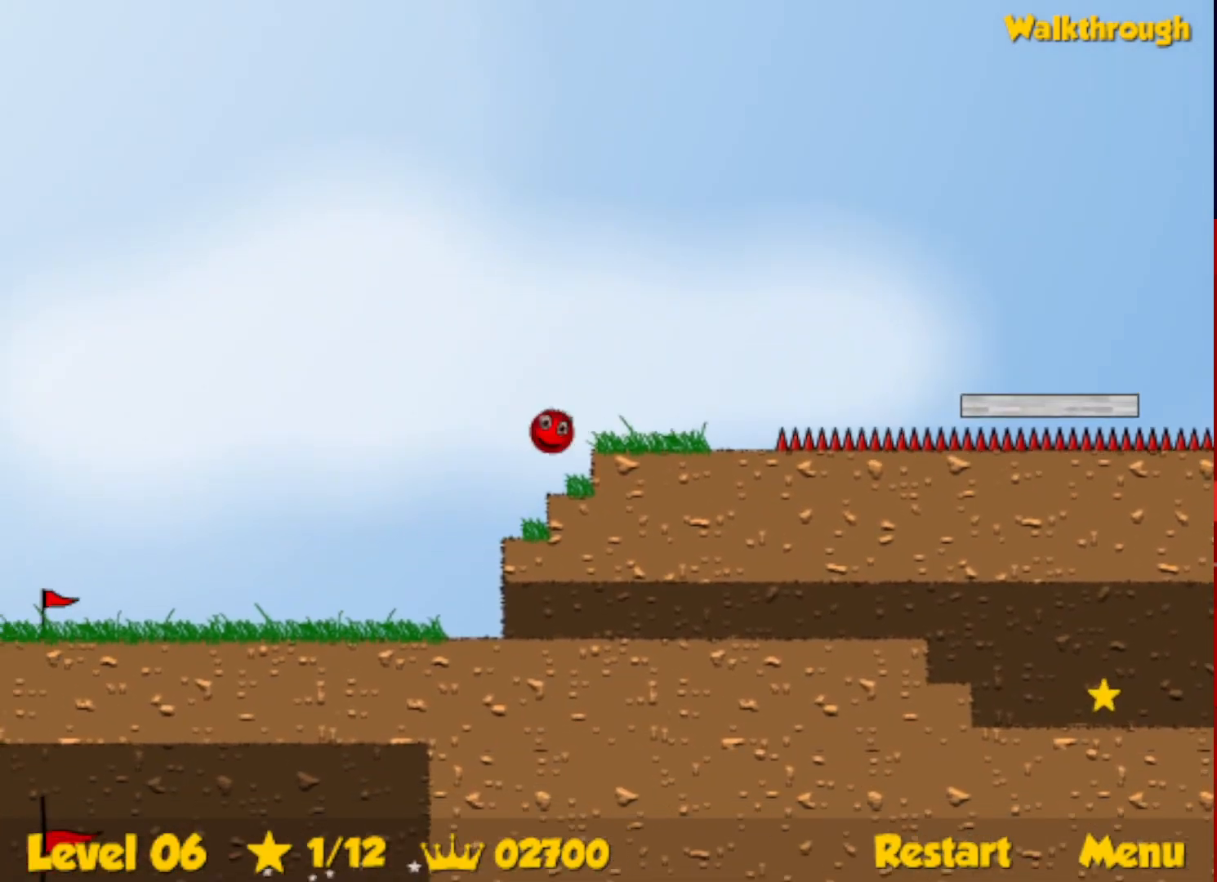
{"keys": ["down", "right"], "events": [[333, "right", "up"], [350, "right", "down"]]}
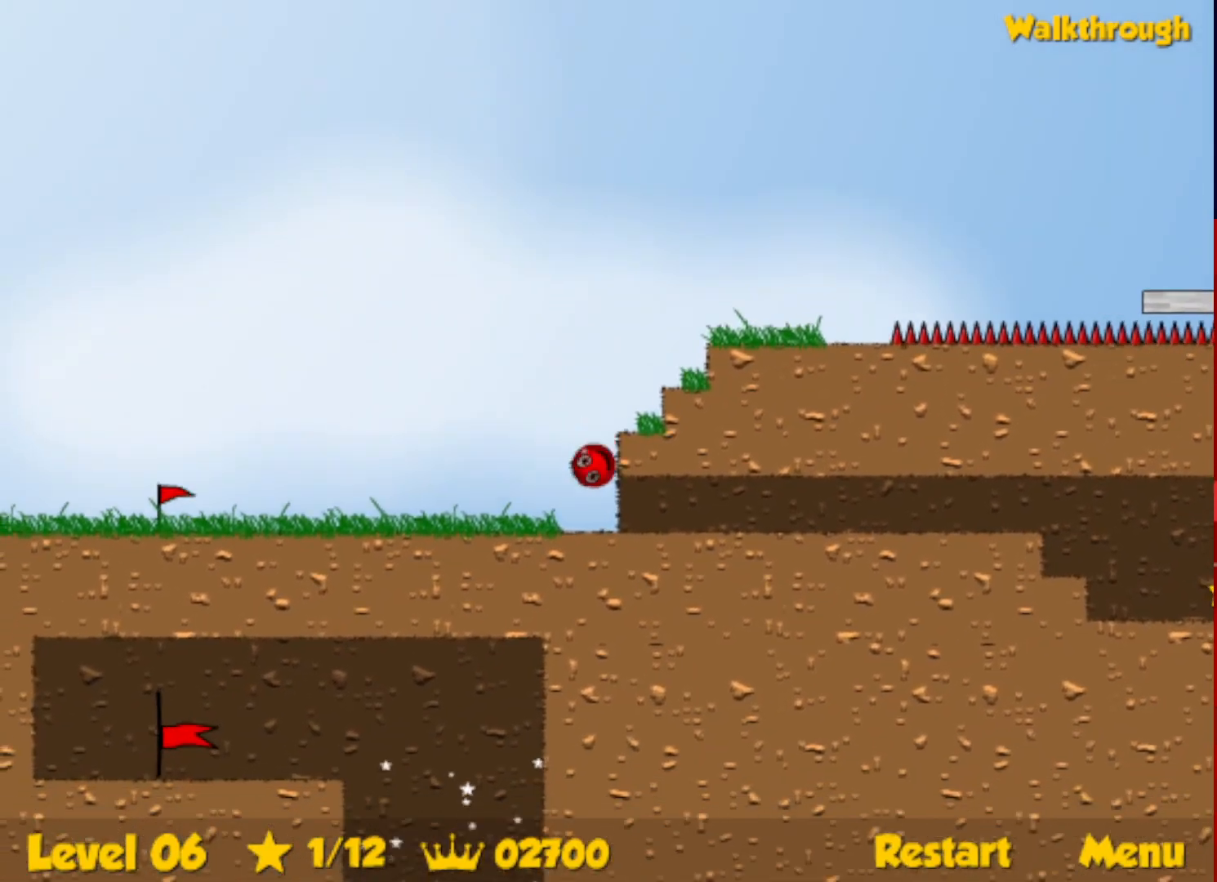
{"keys": ["right"], "events": [[233, "down", "up"]]}
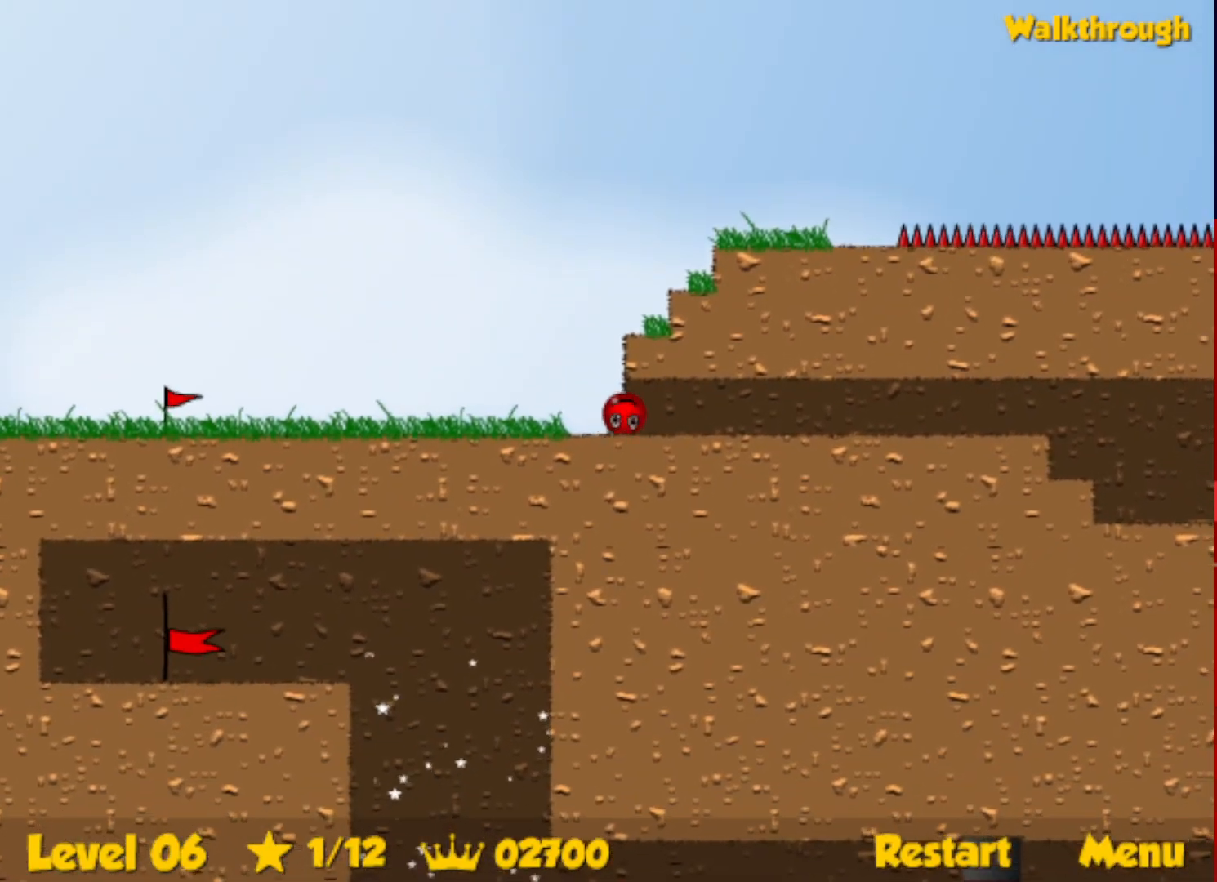
{"keys": ["right"], "events": []}
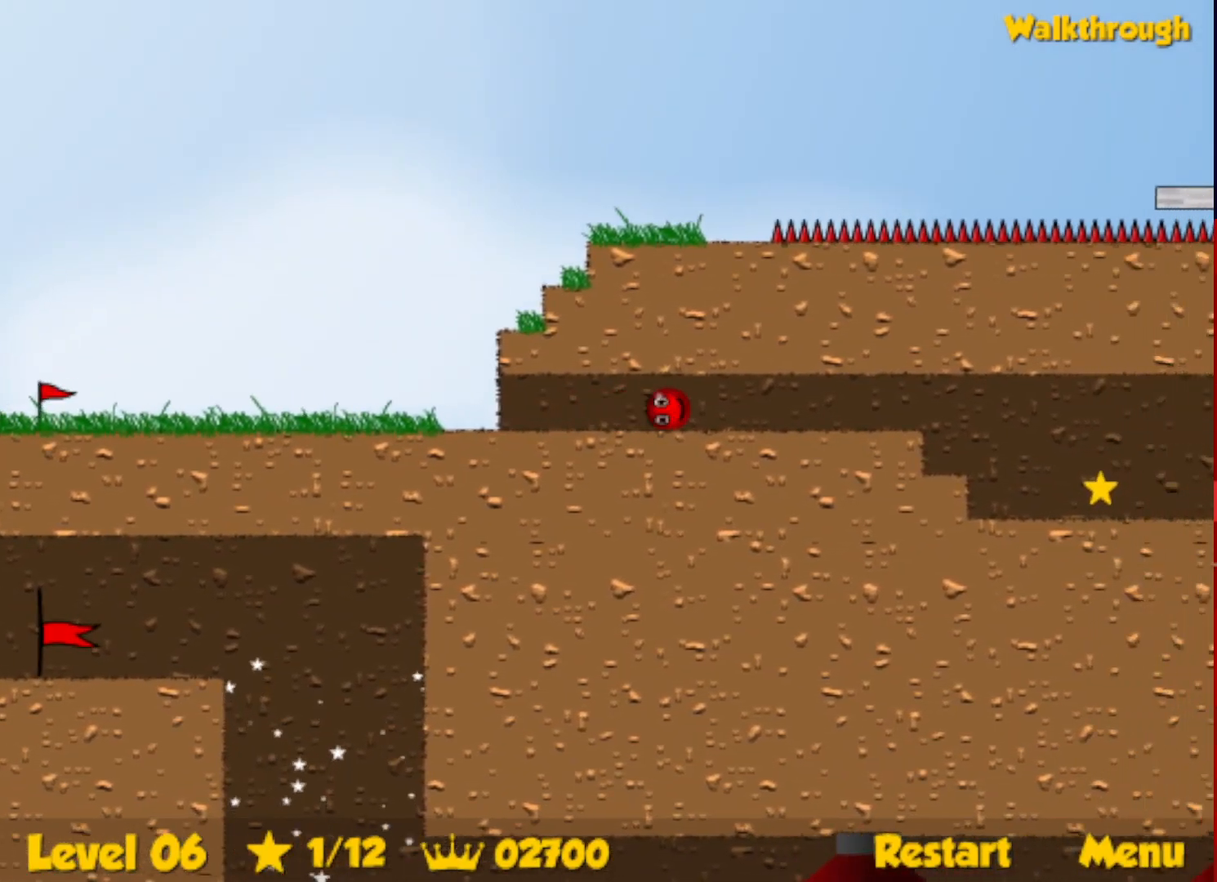
{"keys": ["right"], "events": []}
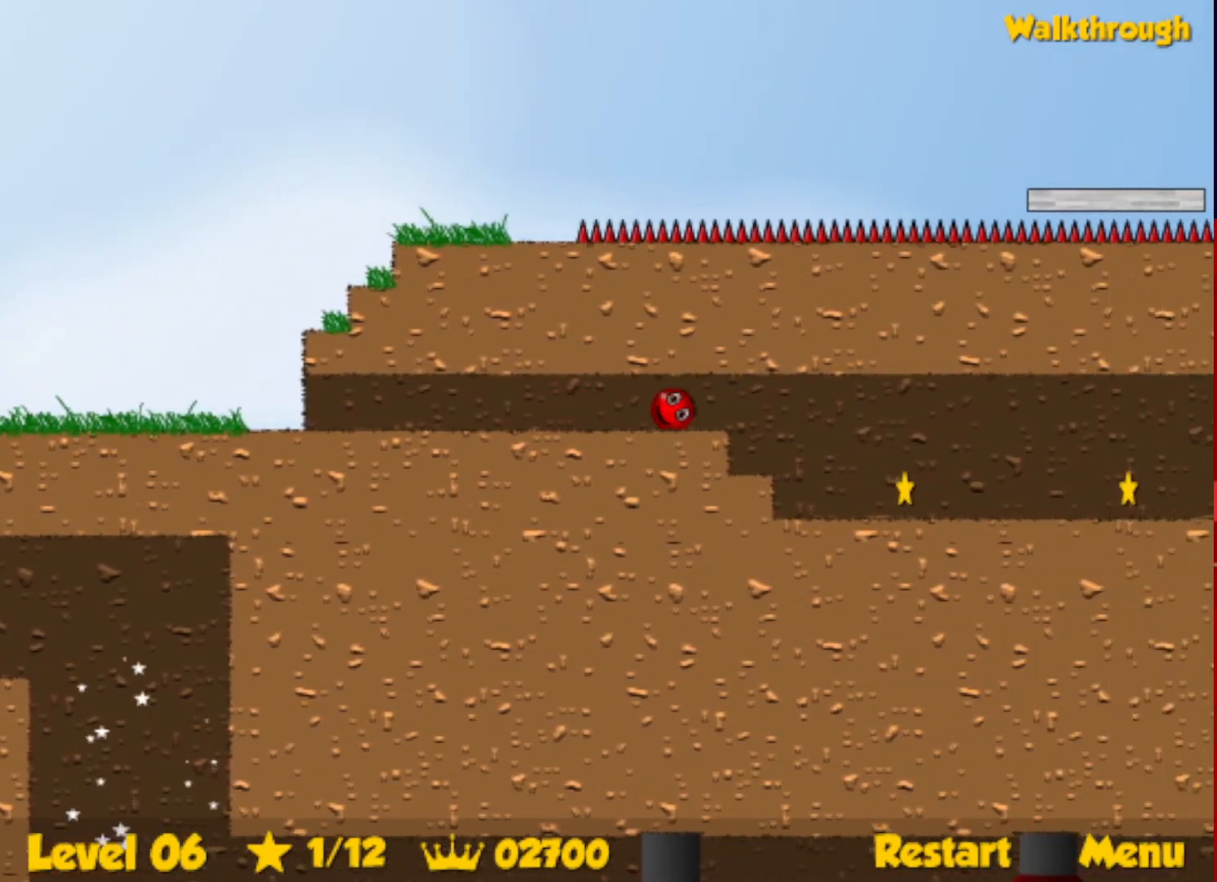
{"keys": ["right"], "events": []}
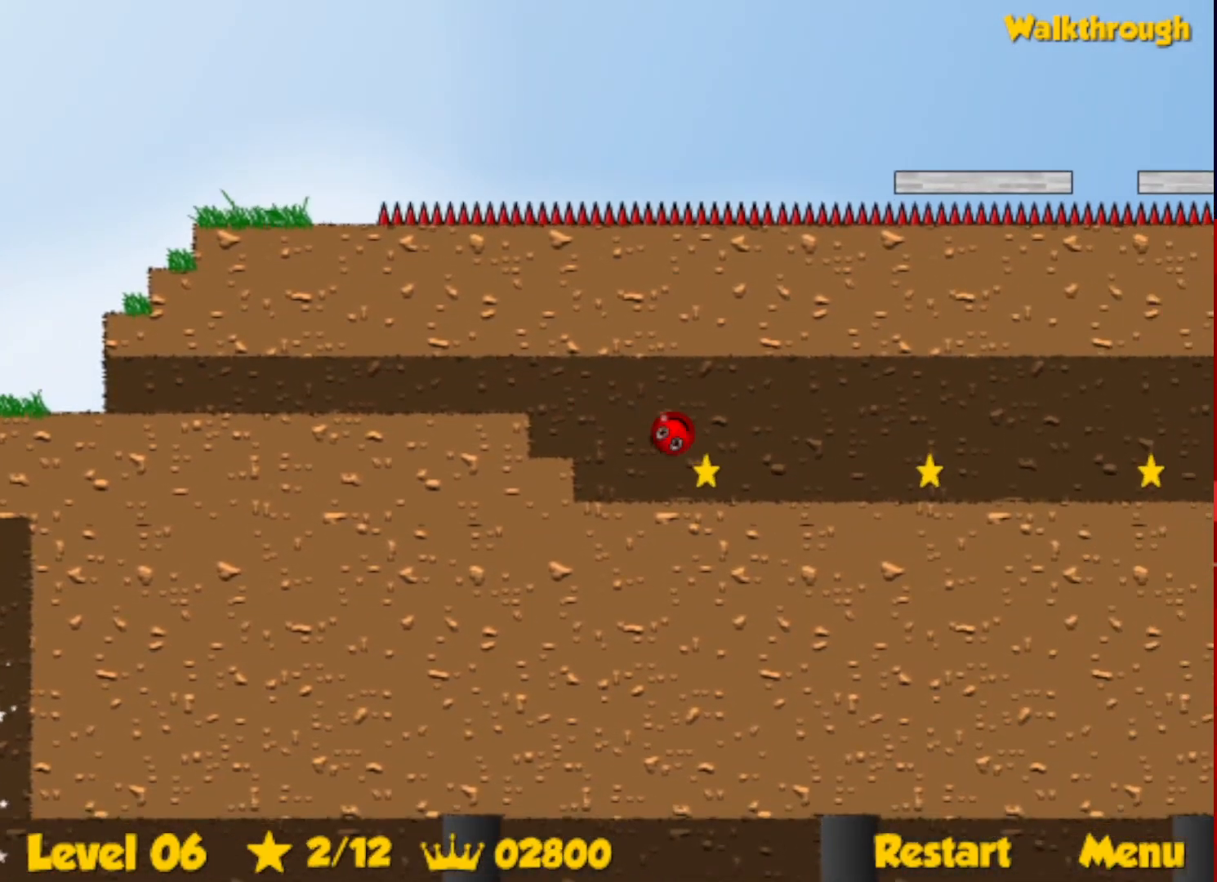
{"keys": ["right"], "events": []}
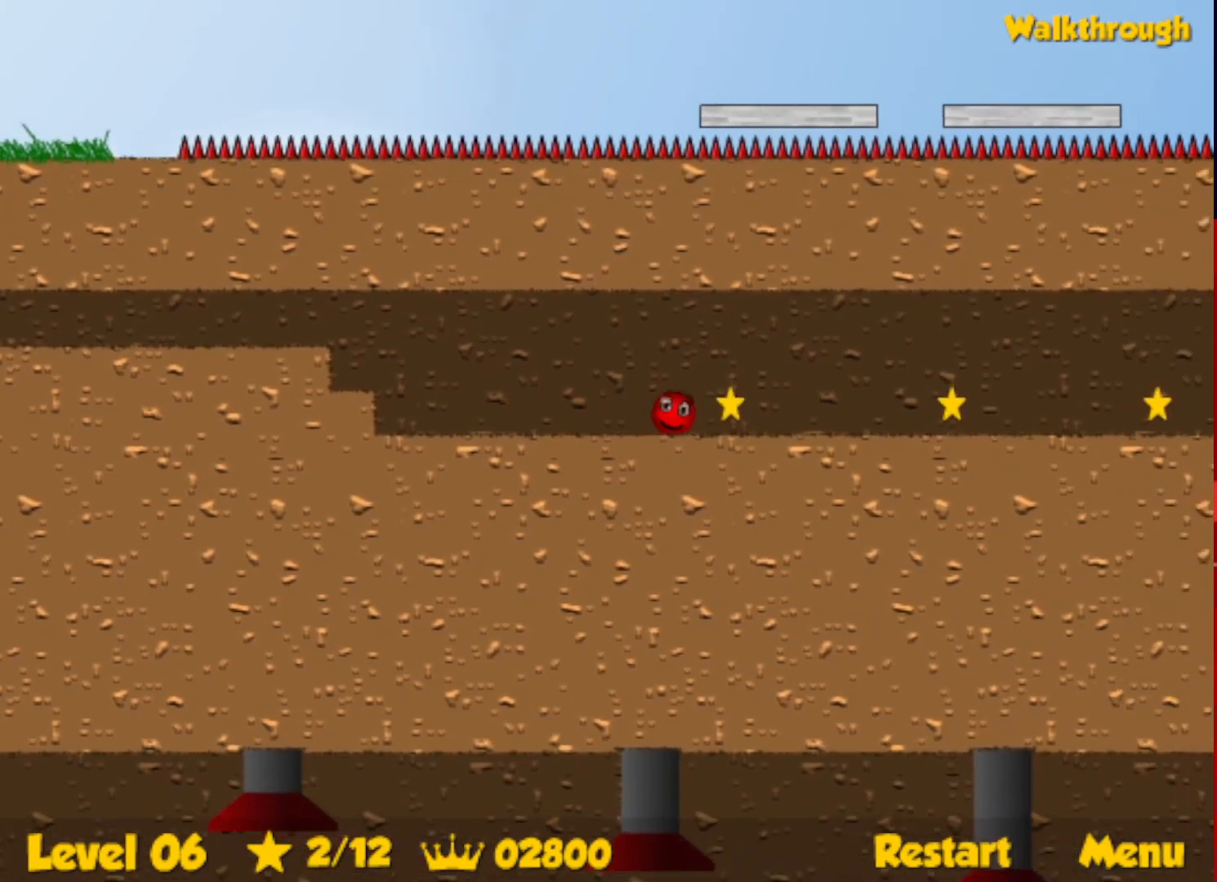
{"keys": ["right"], "events": []}
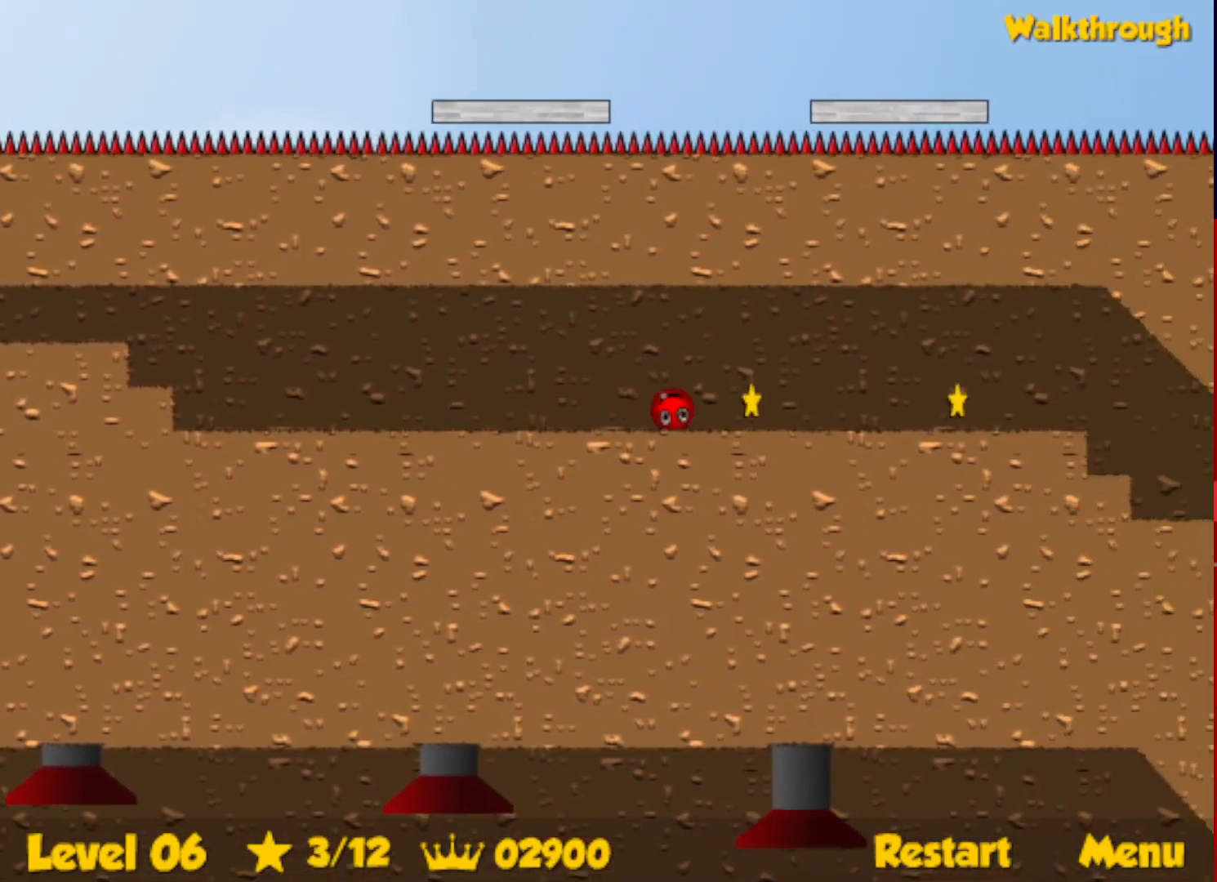
{"keys": ["right"], "events": []}
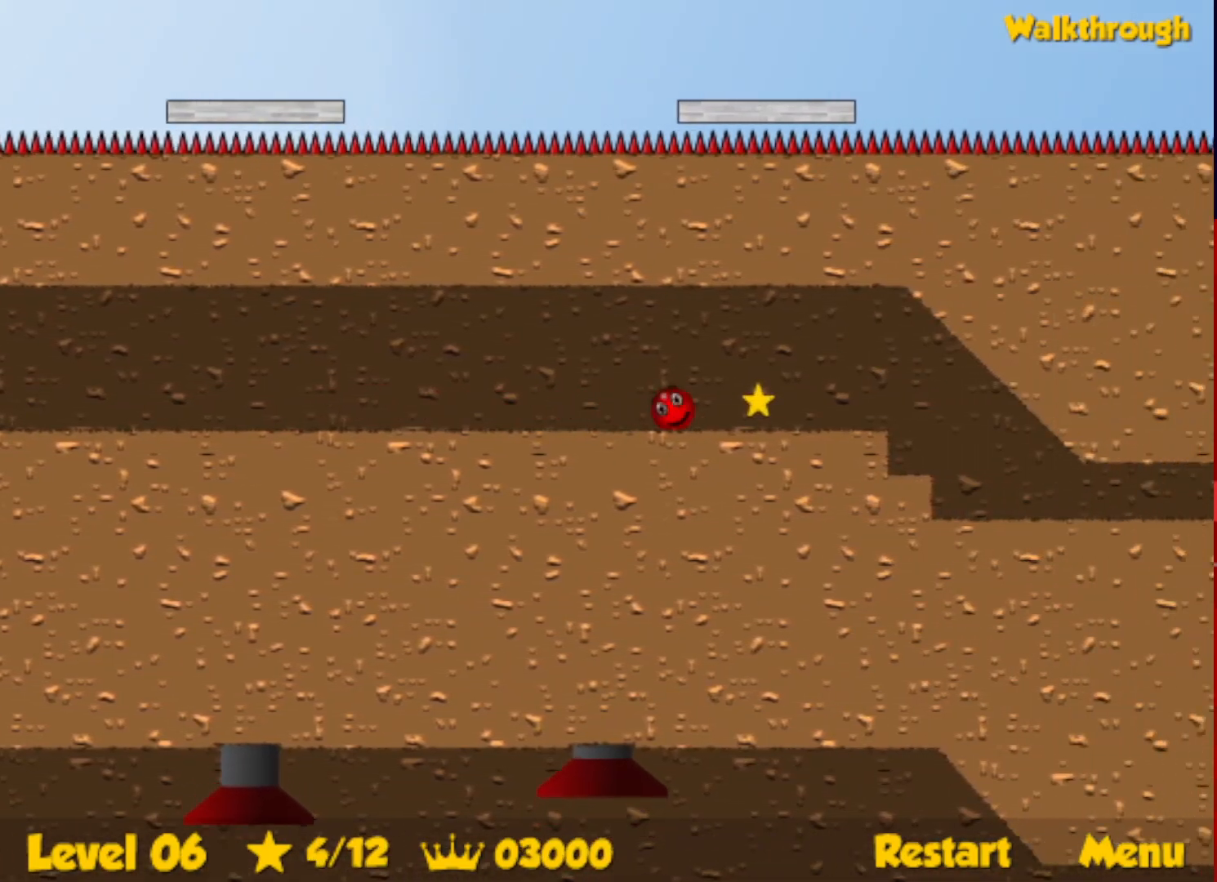
{"keys": ["right"], "events": []}
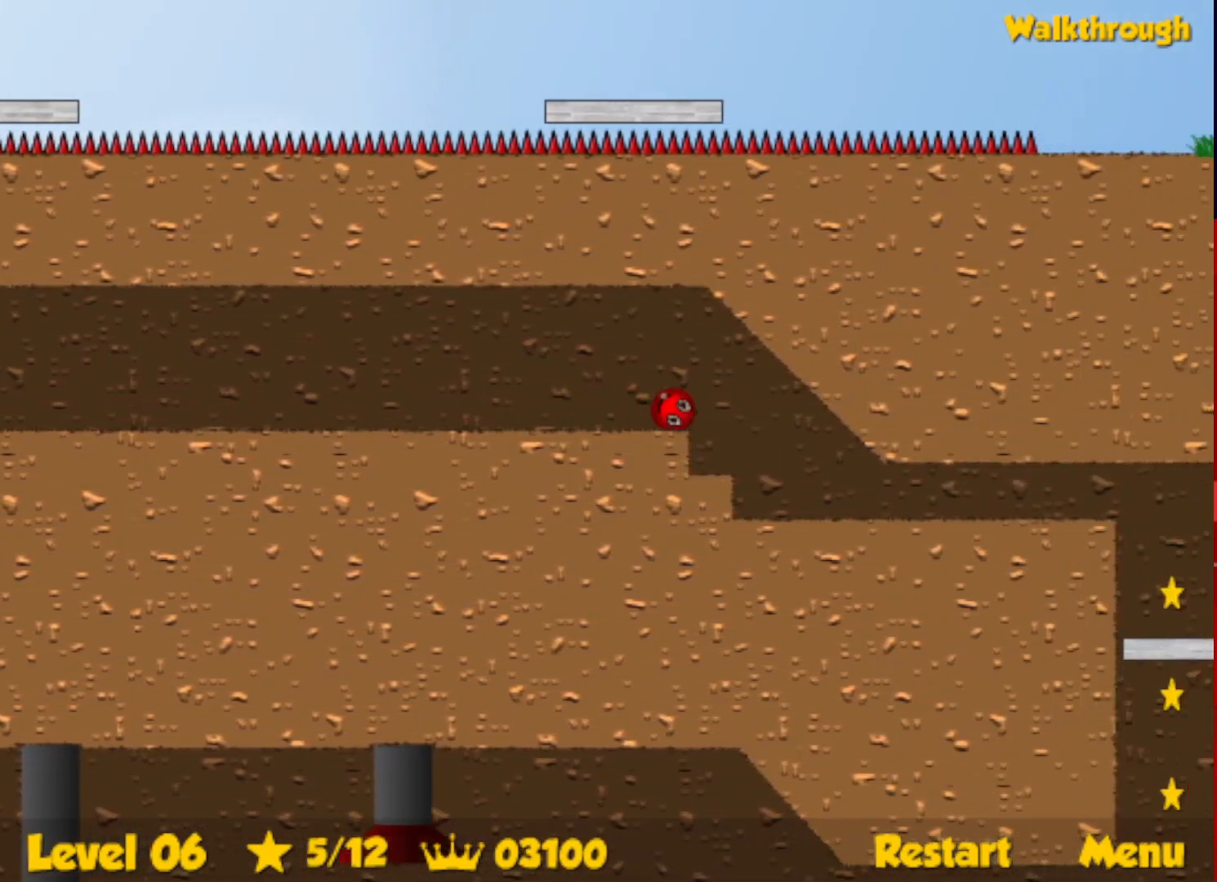
{"keys": ["down", "right"], "events": [[183, "down", "down"]]}
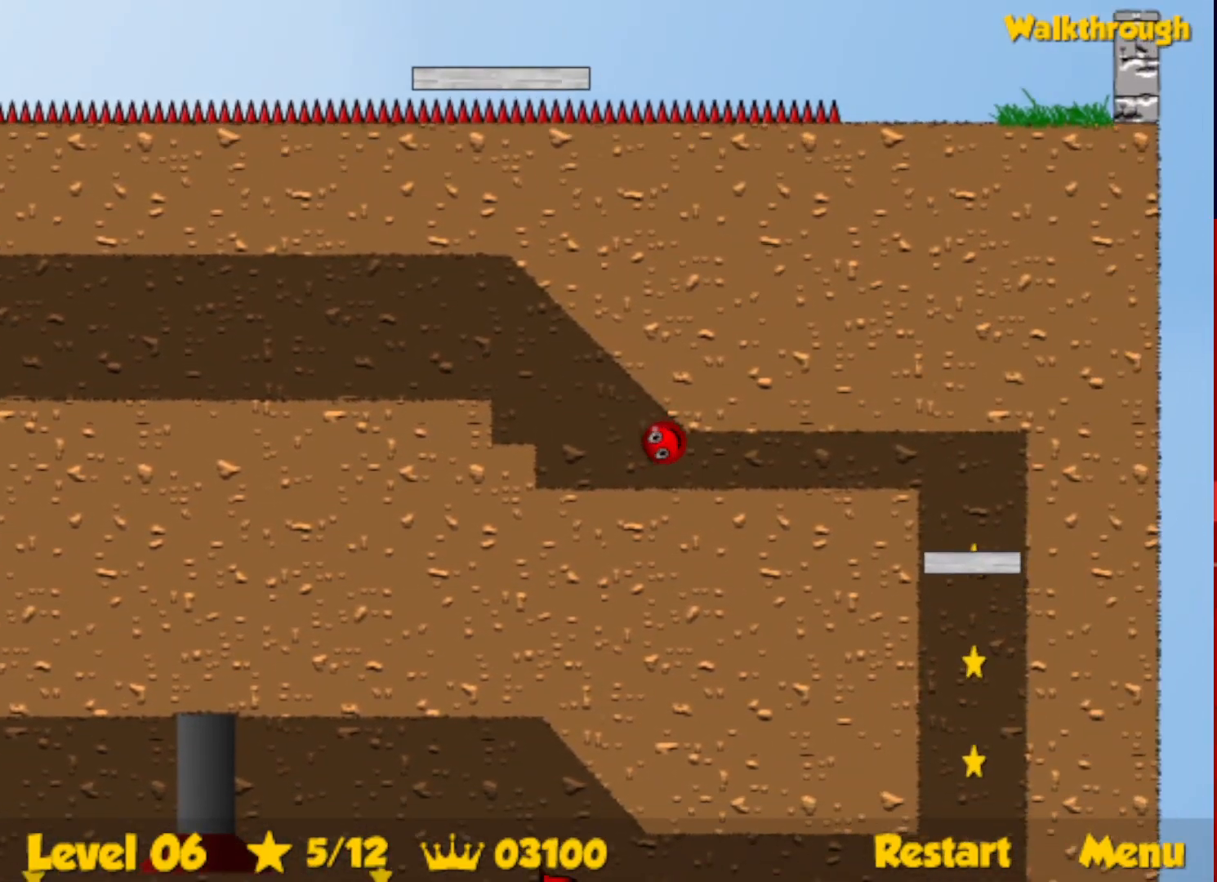
{"keys": ["down", "right"], "events": []}
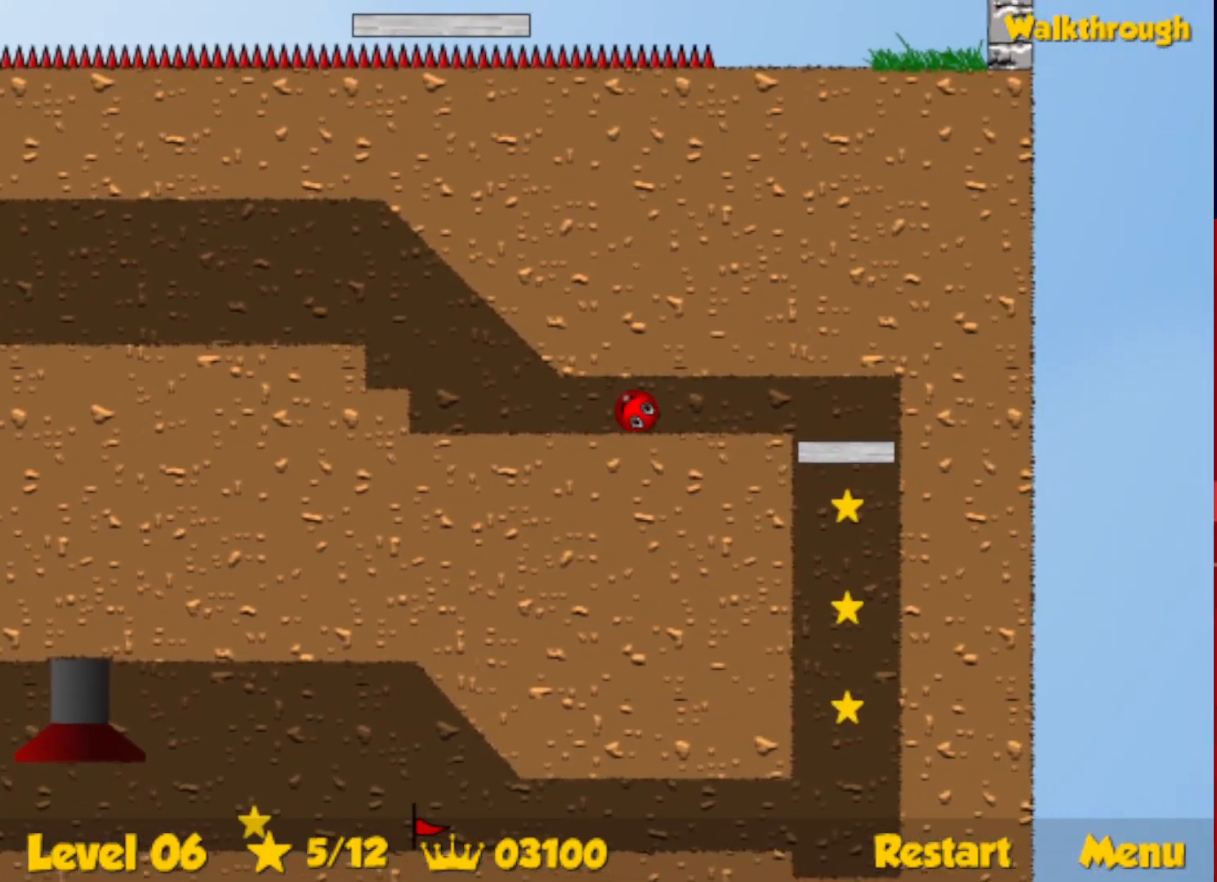
{"keys": ["down", "right"], "events": []}
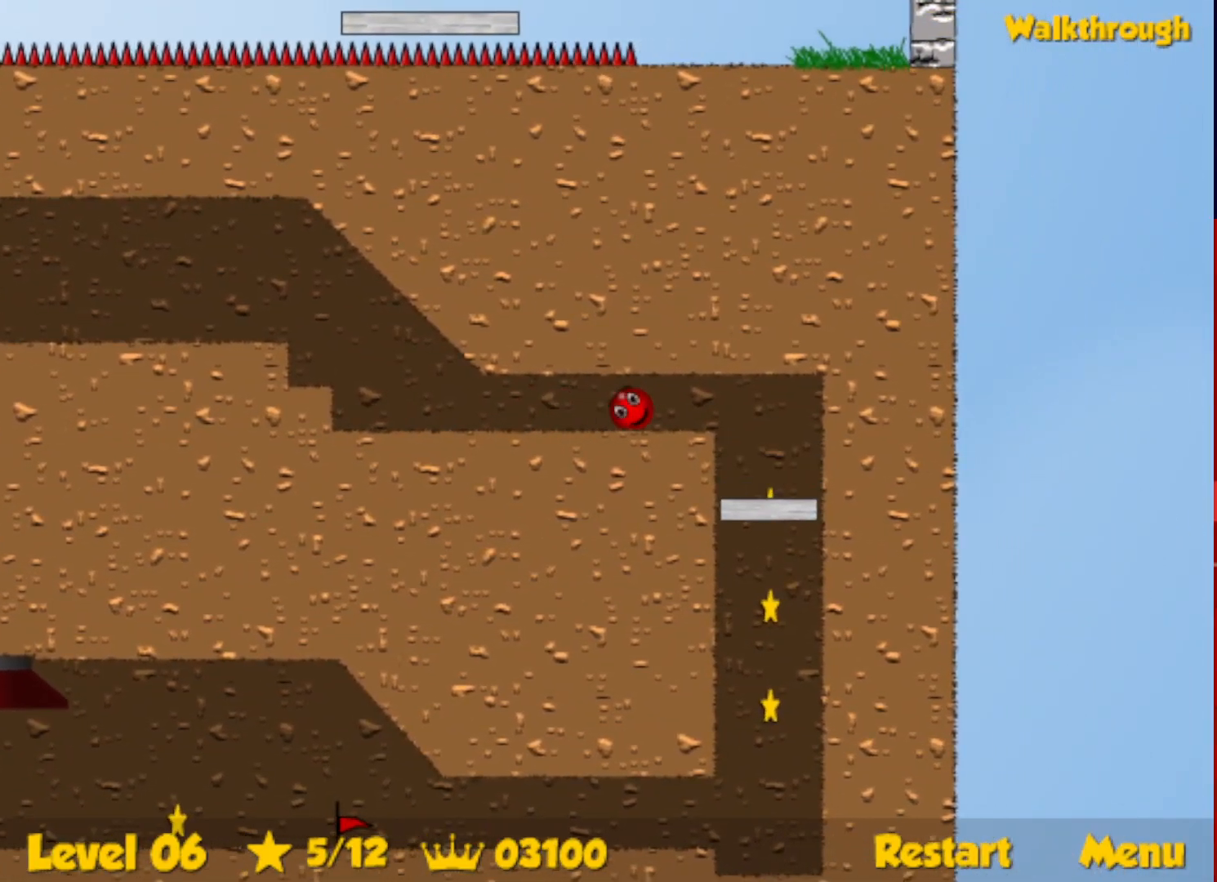
{"keys": ["down", "right"], "events": []}
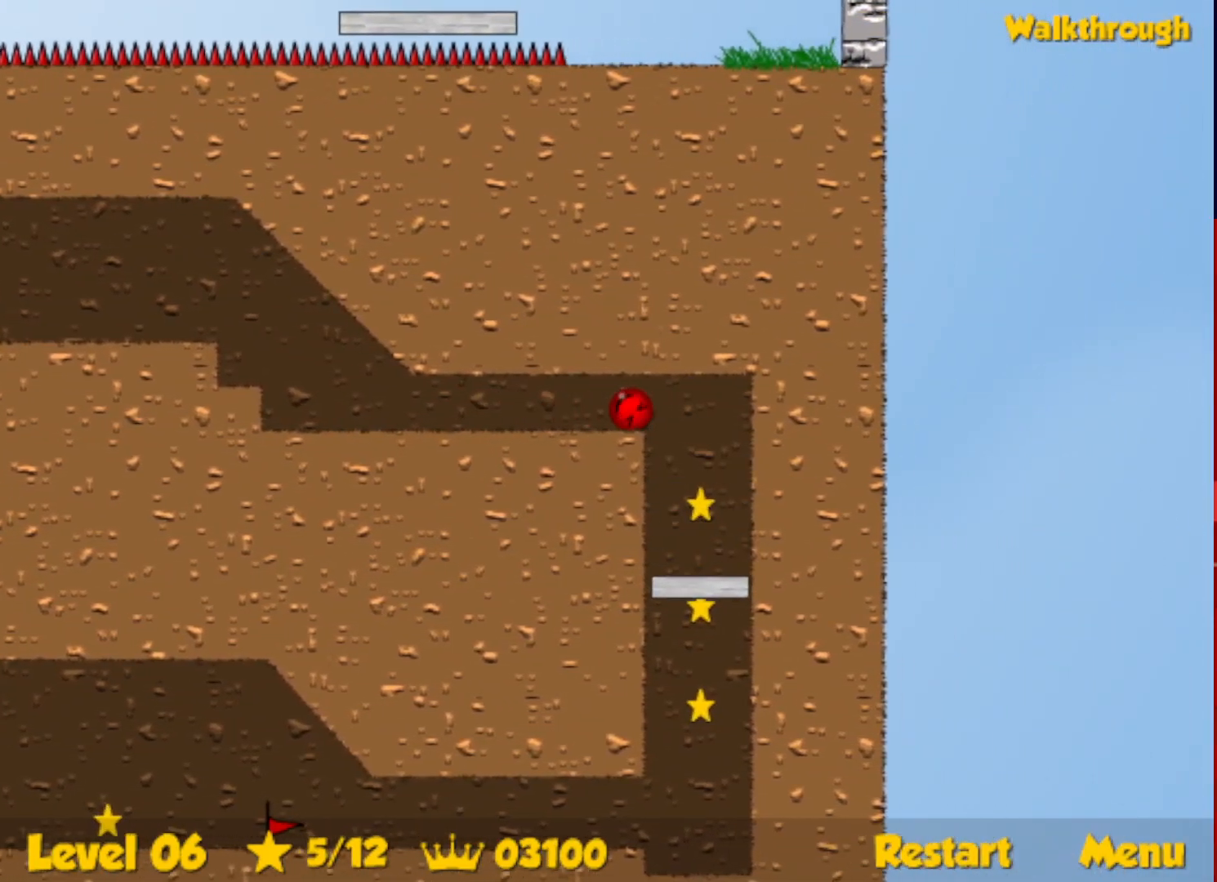
{"keys": ["down", "right"], "events": []}
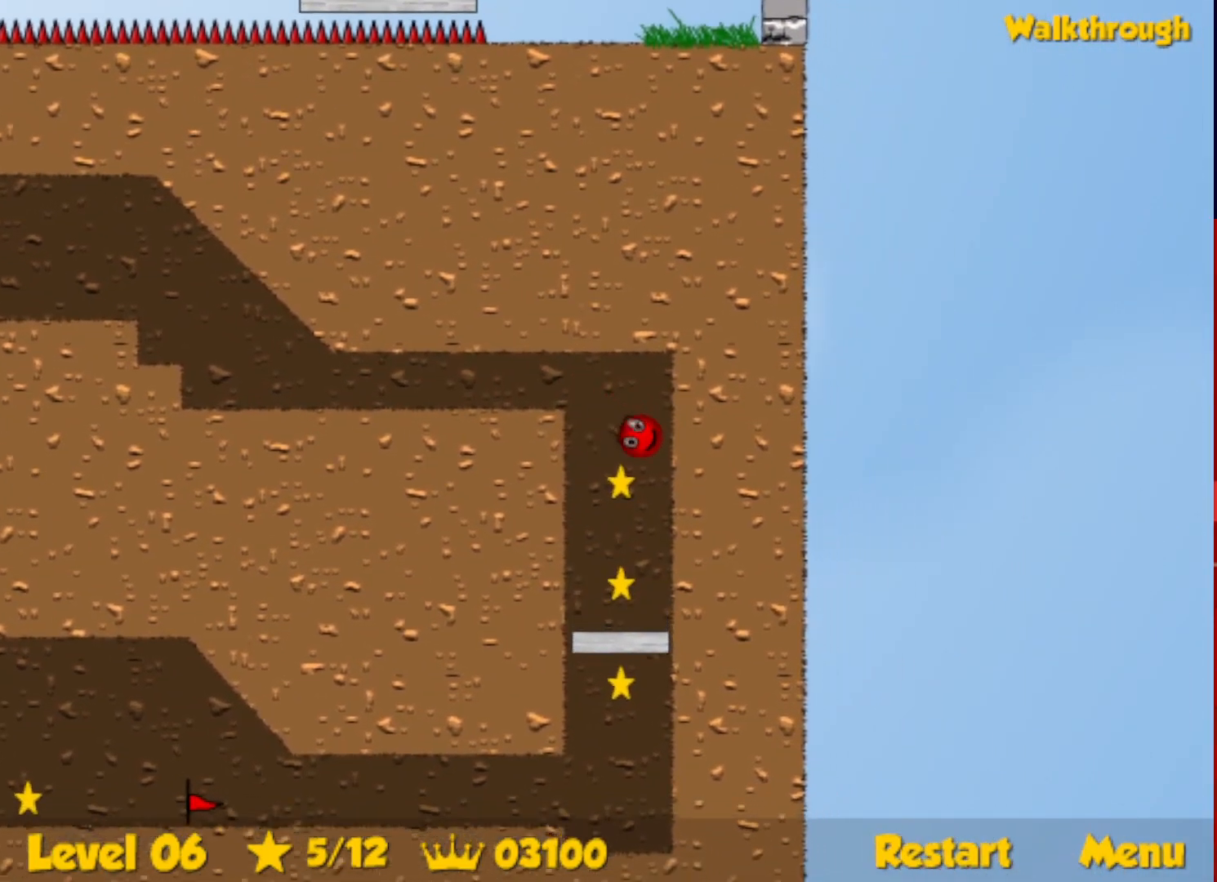
{"keys": ["left", "right"], "events": [[150, "down", "up"], [500, "left", "down"]]}
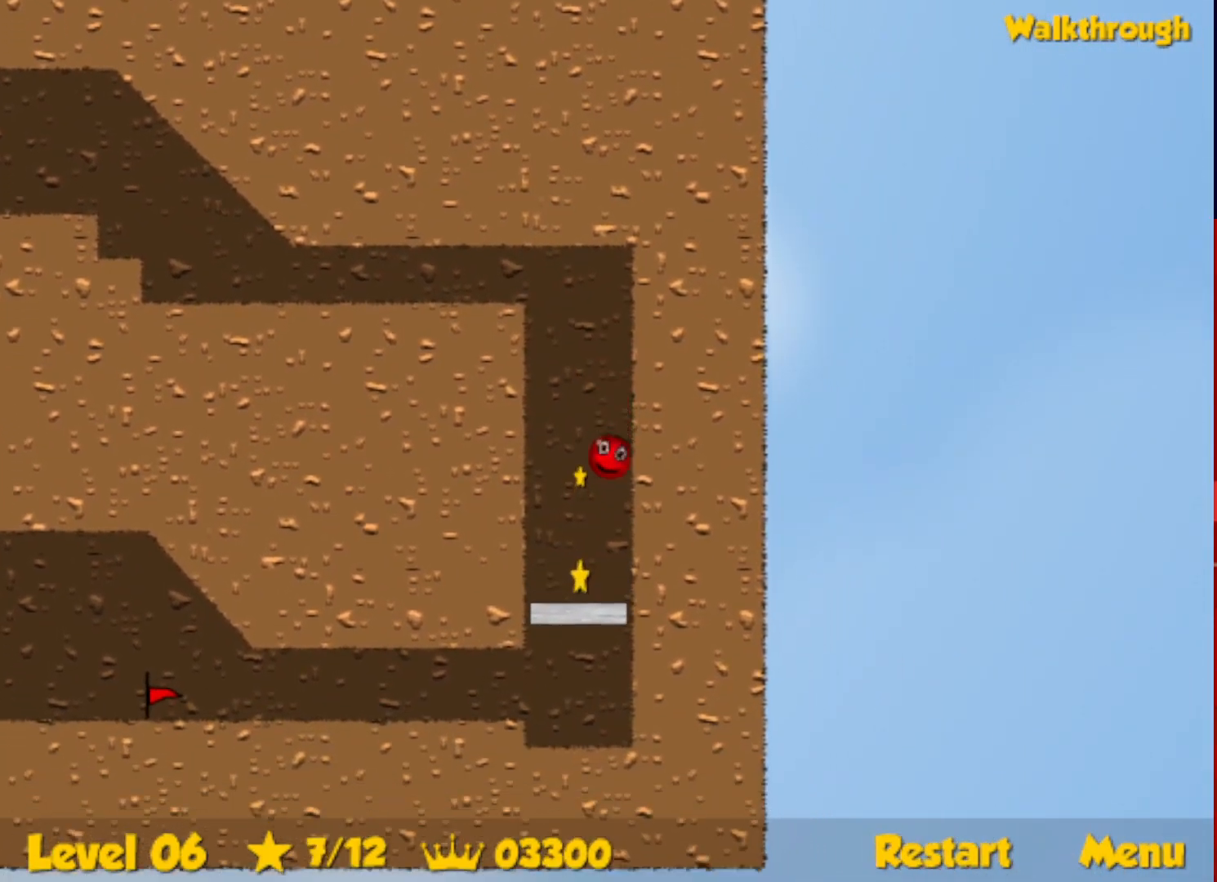
{"keys": ["left"], "events": [[33, "right", "up"]]}
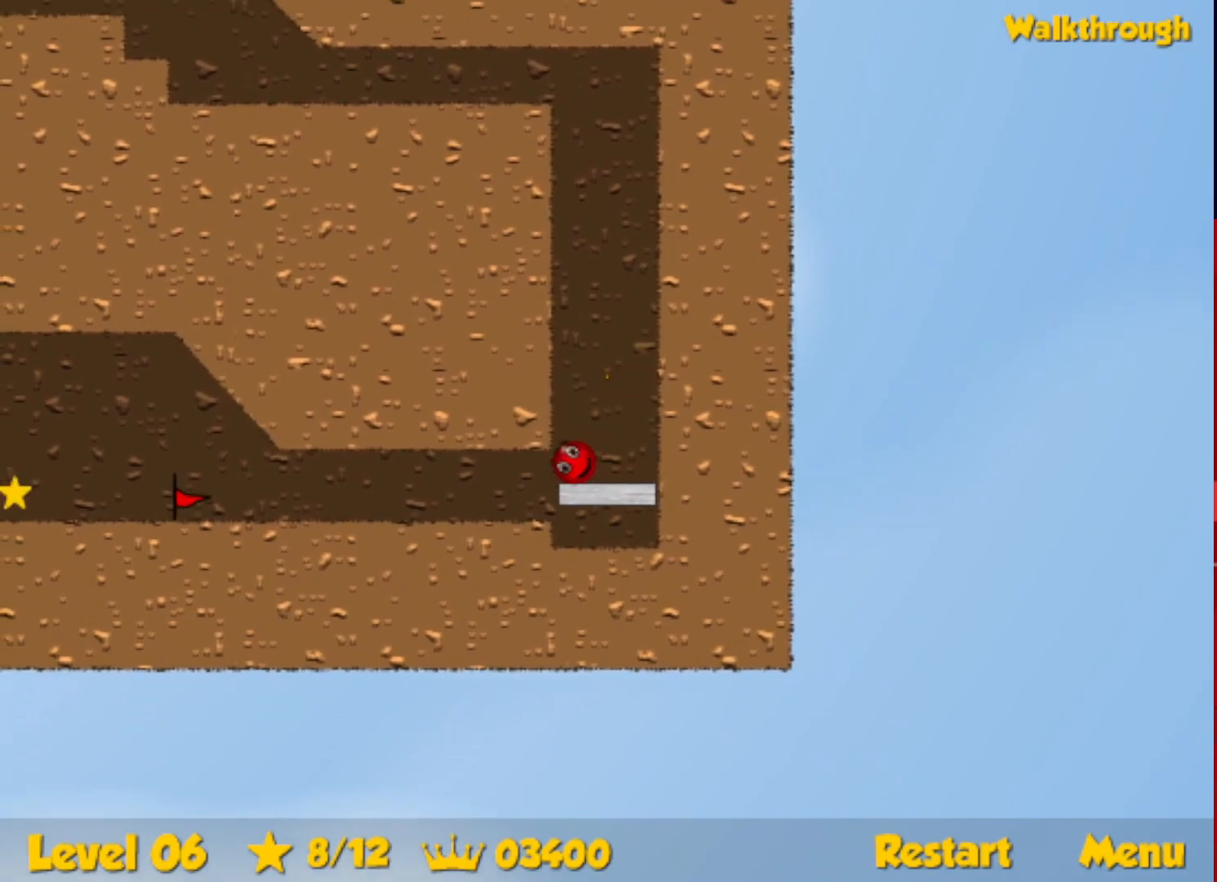
{"keys": ["left"], "events": []}
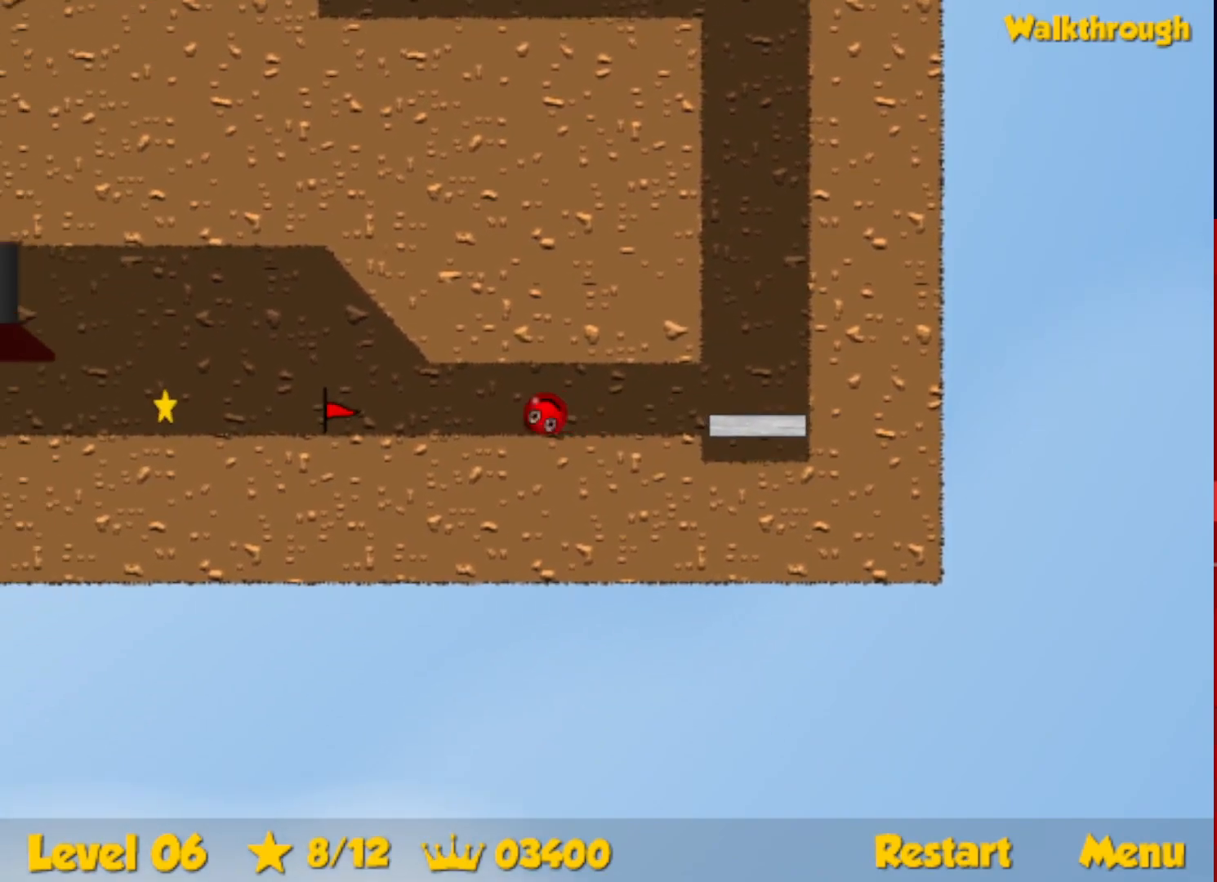
{"keys": ["left"], "events": []}
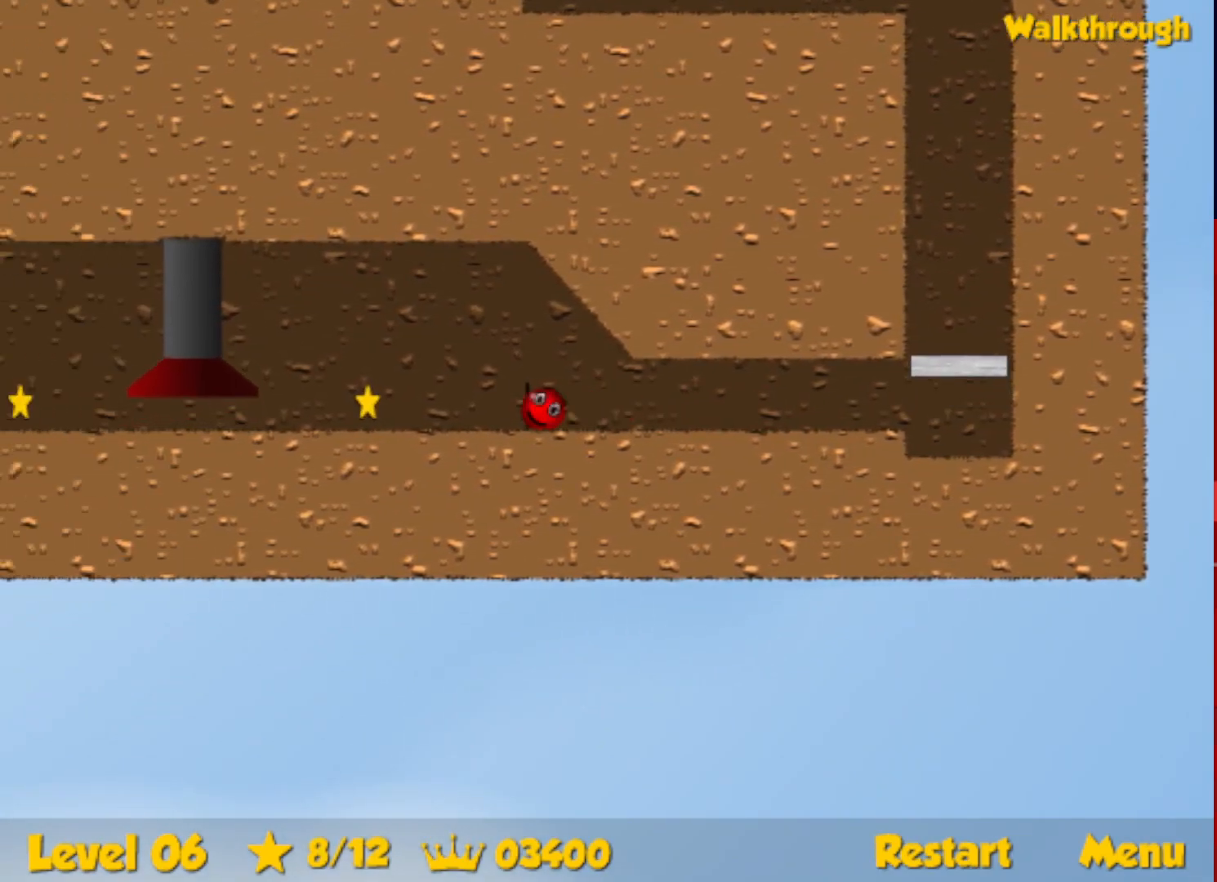
{"keys": ["left"], "events": []}
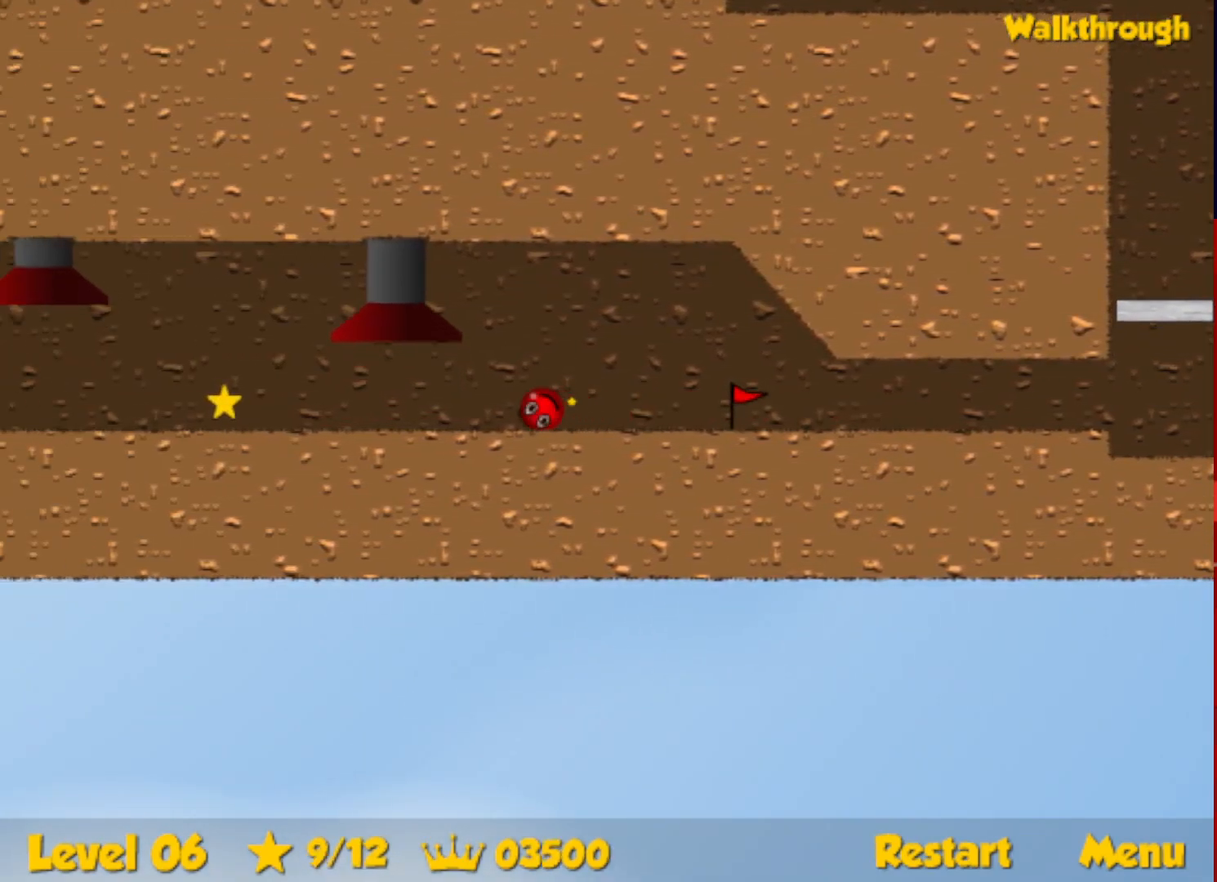
{"keys": ["right"], "events": [[383, "left", "up"], [417, "right", "down"]]}
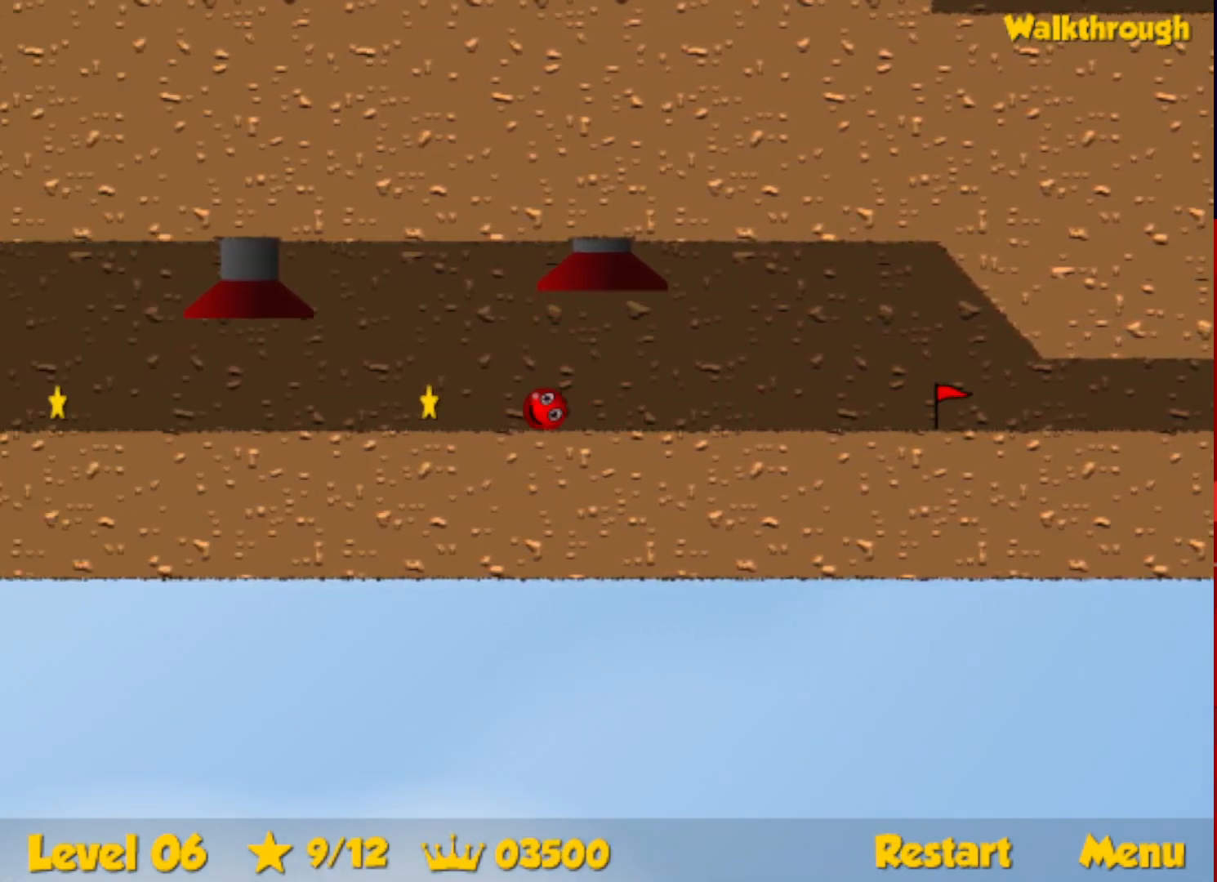
{"keys": ["left"], "events": [[217, "right", "up"], [267, "left", "down"]]}
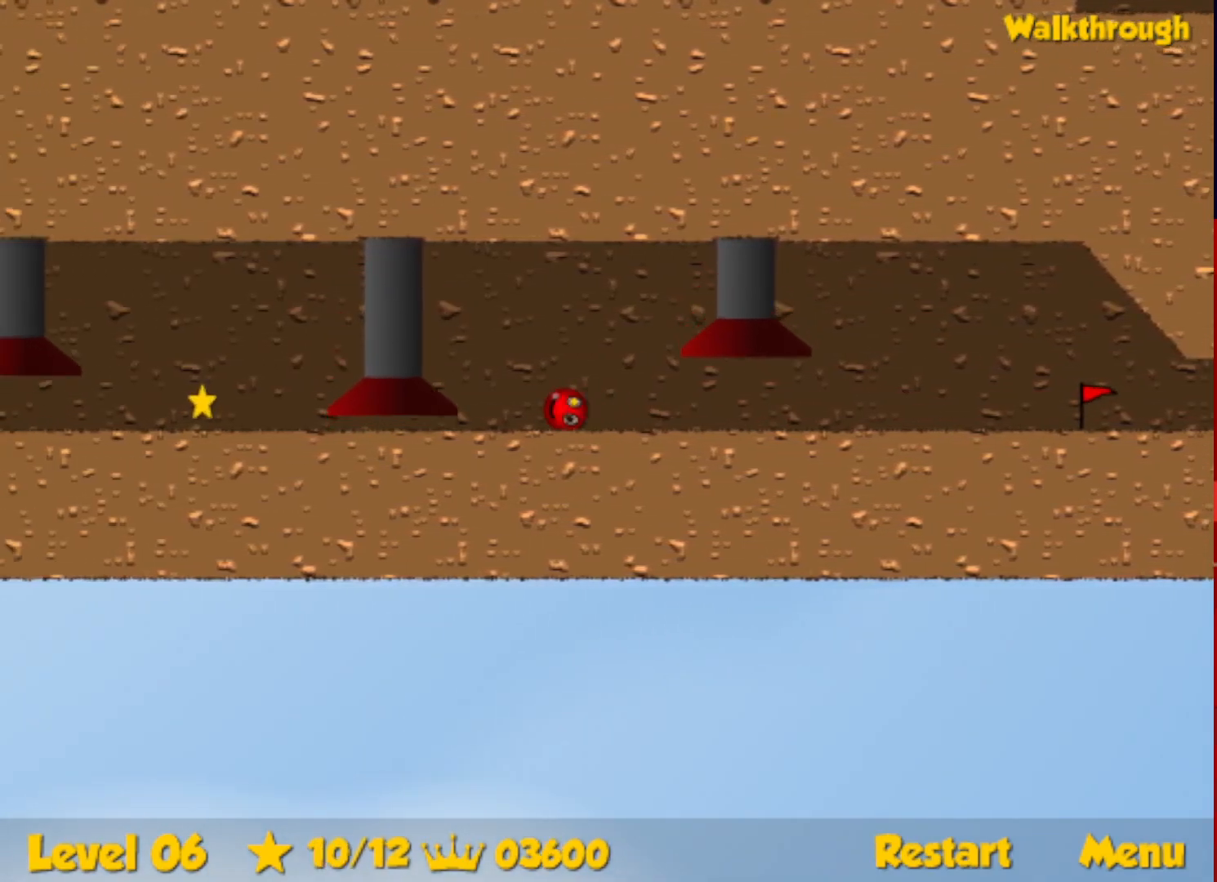
{"keys": ["right"], "events": [[483, "left", "up"], [500, "right", "down"]]}
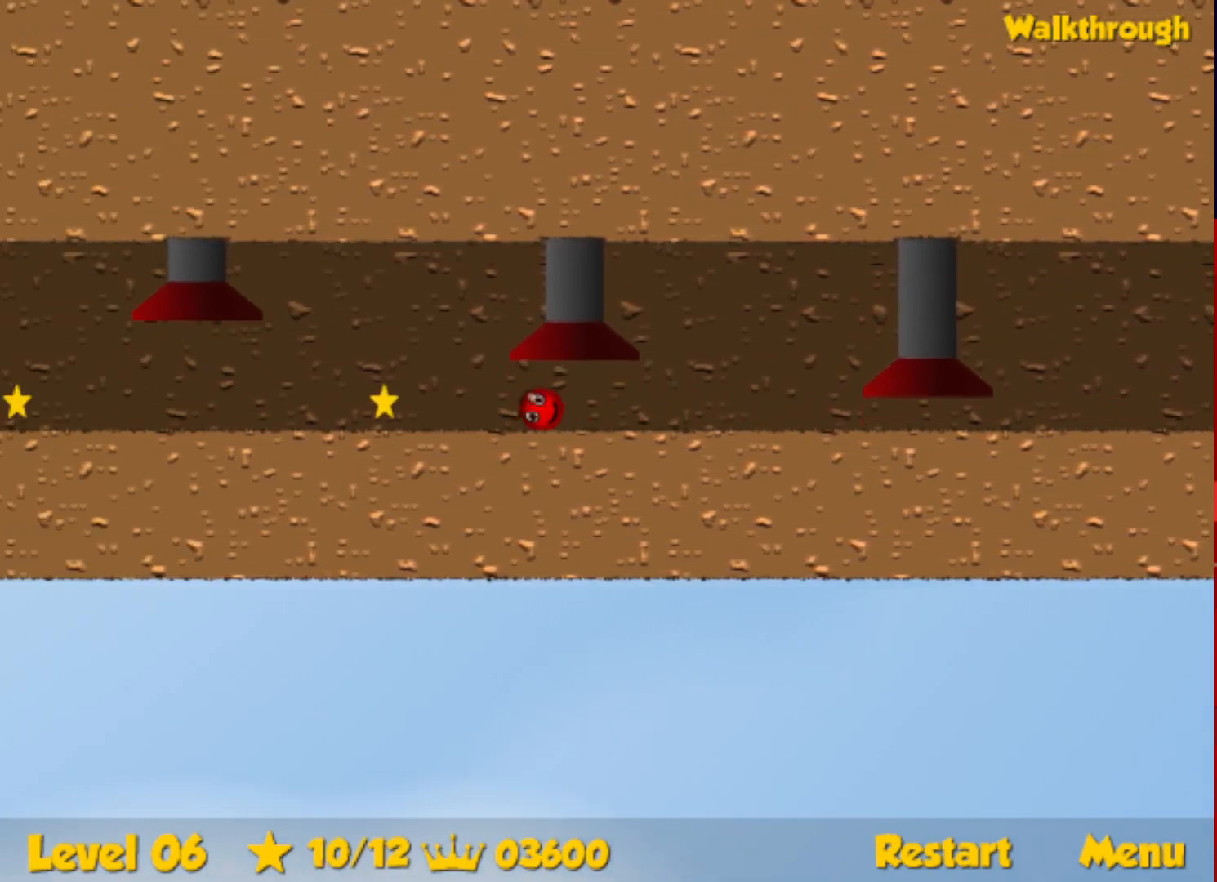
{"keys": [], "events": [[417, "right", "up"]]}
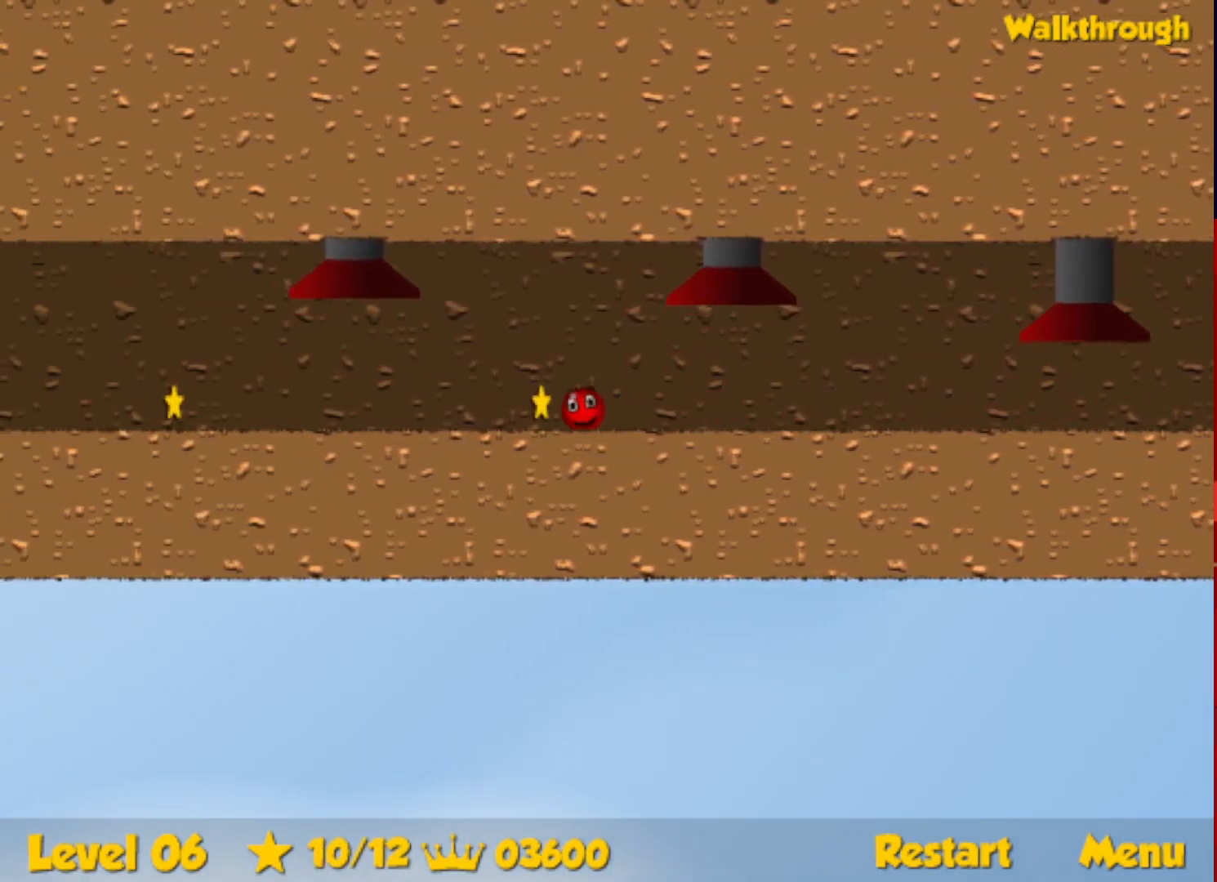
{"keys": [], "events": [[367, "left", "down"], [433, "left", "up"]]}
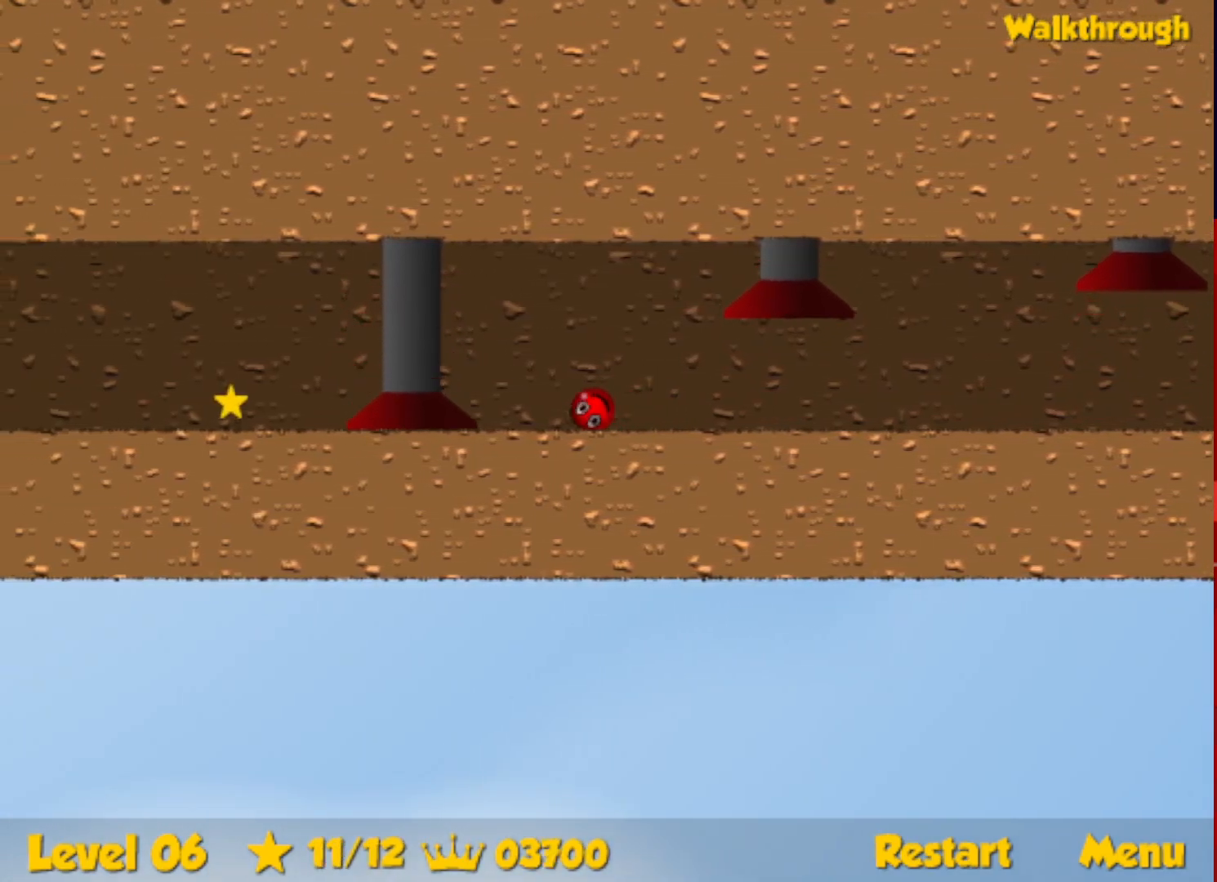
{"keys": ["left"], "events": [[17, "left", "down"]]}
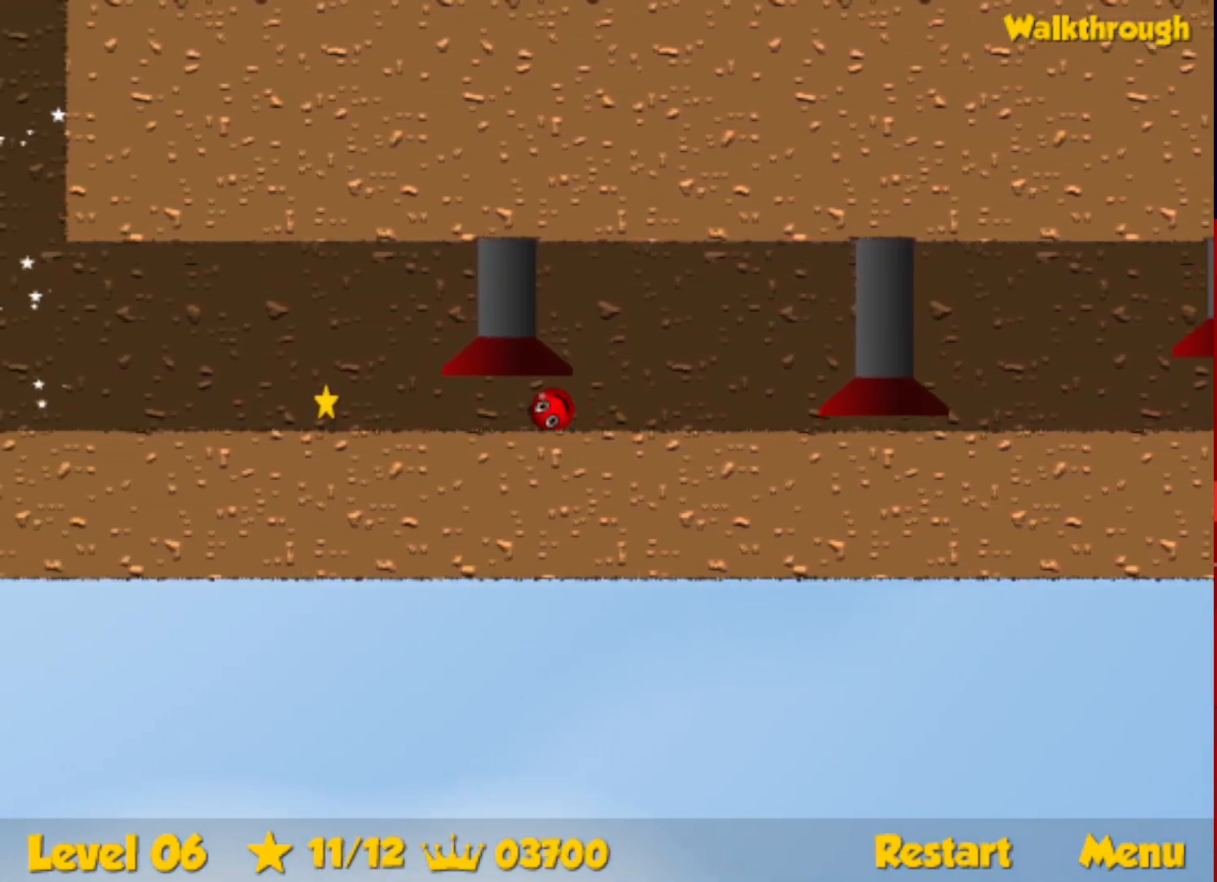
{"keys": ["left"], "events": []}
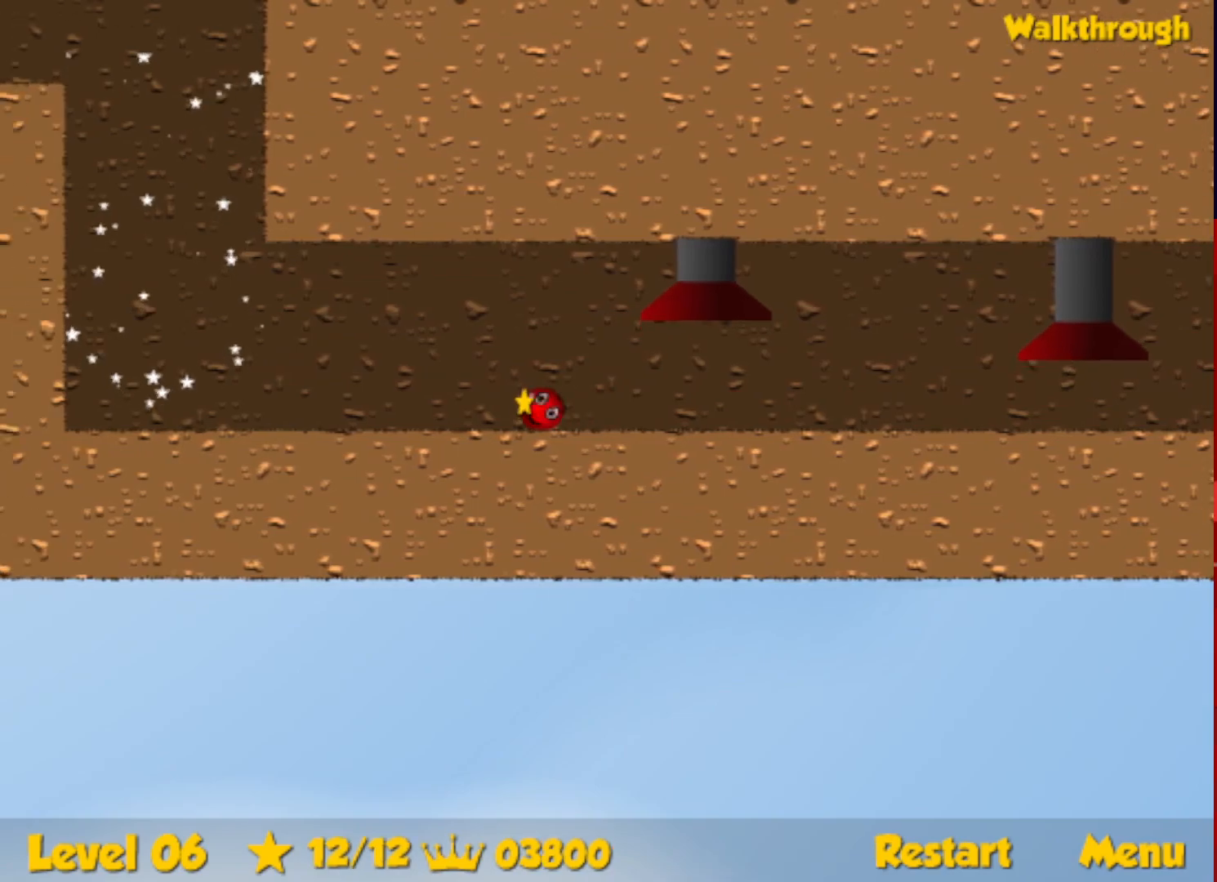
{"keys": ["left", "up"], "events": [[483, "up", "down"]]}
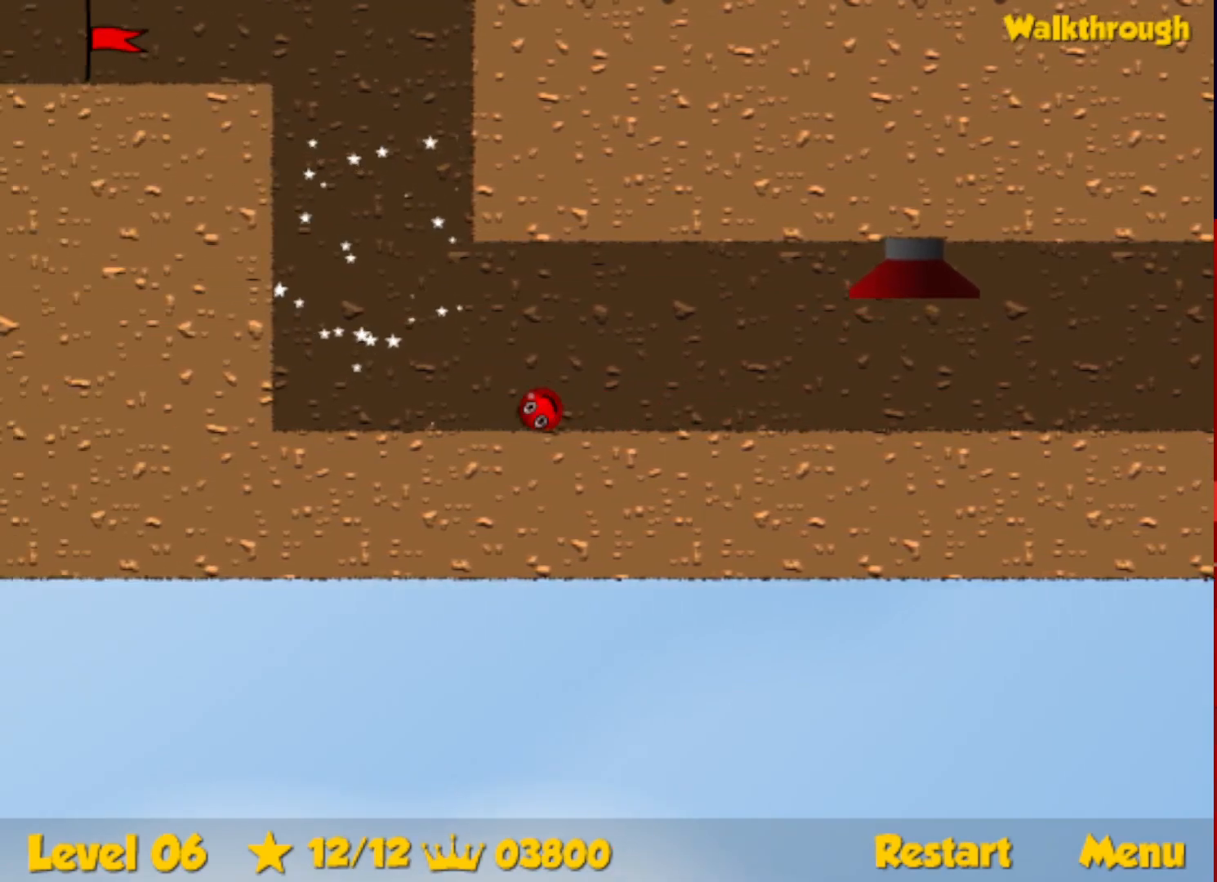
{"keys": ["up"], "events": [[67, "left", "up"], [83, "right", "down"], [483, "right", "up"]]}
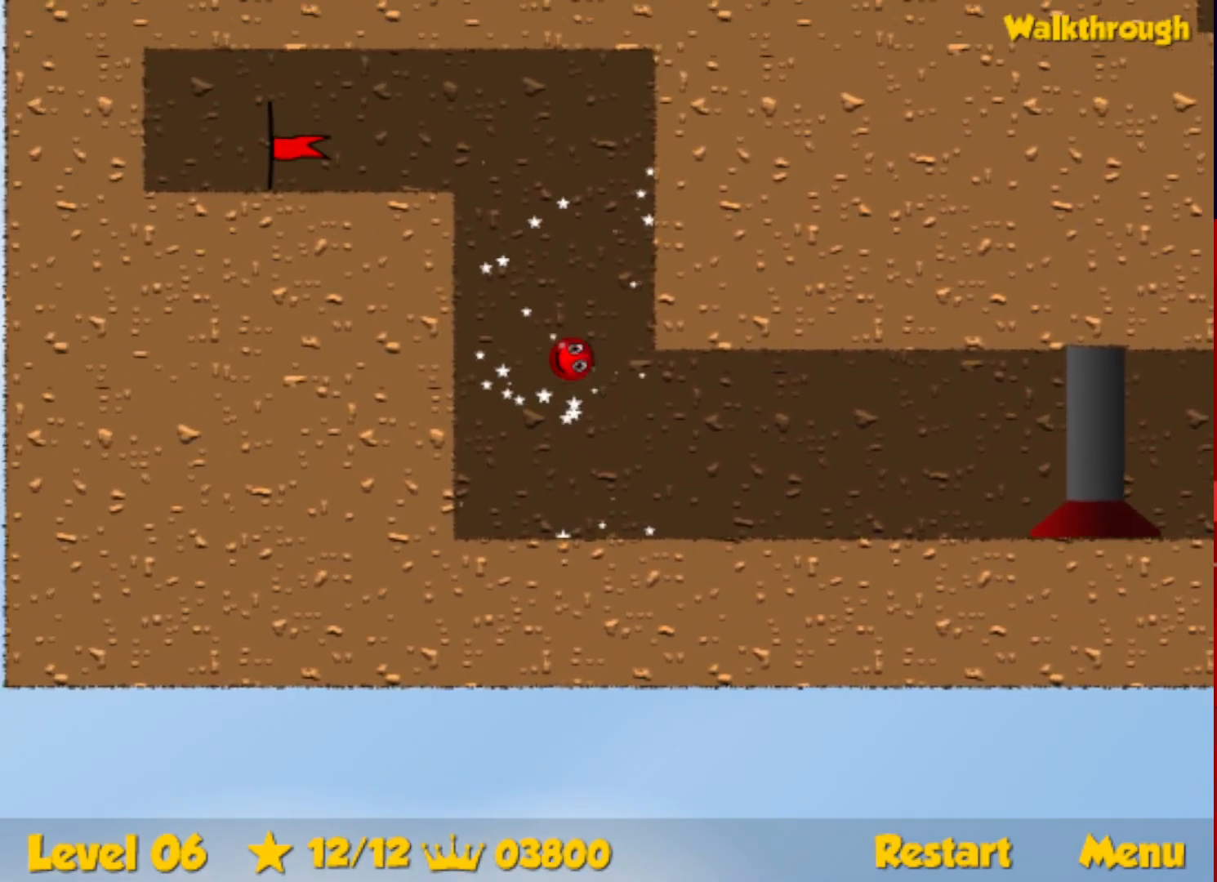
{"keys": ["down", "left"], "events": [[83, "left", "down"], [267, "up", "up"], [350, "down", "down"]]}
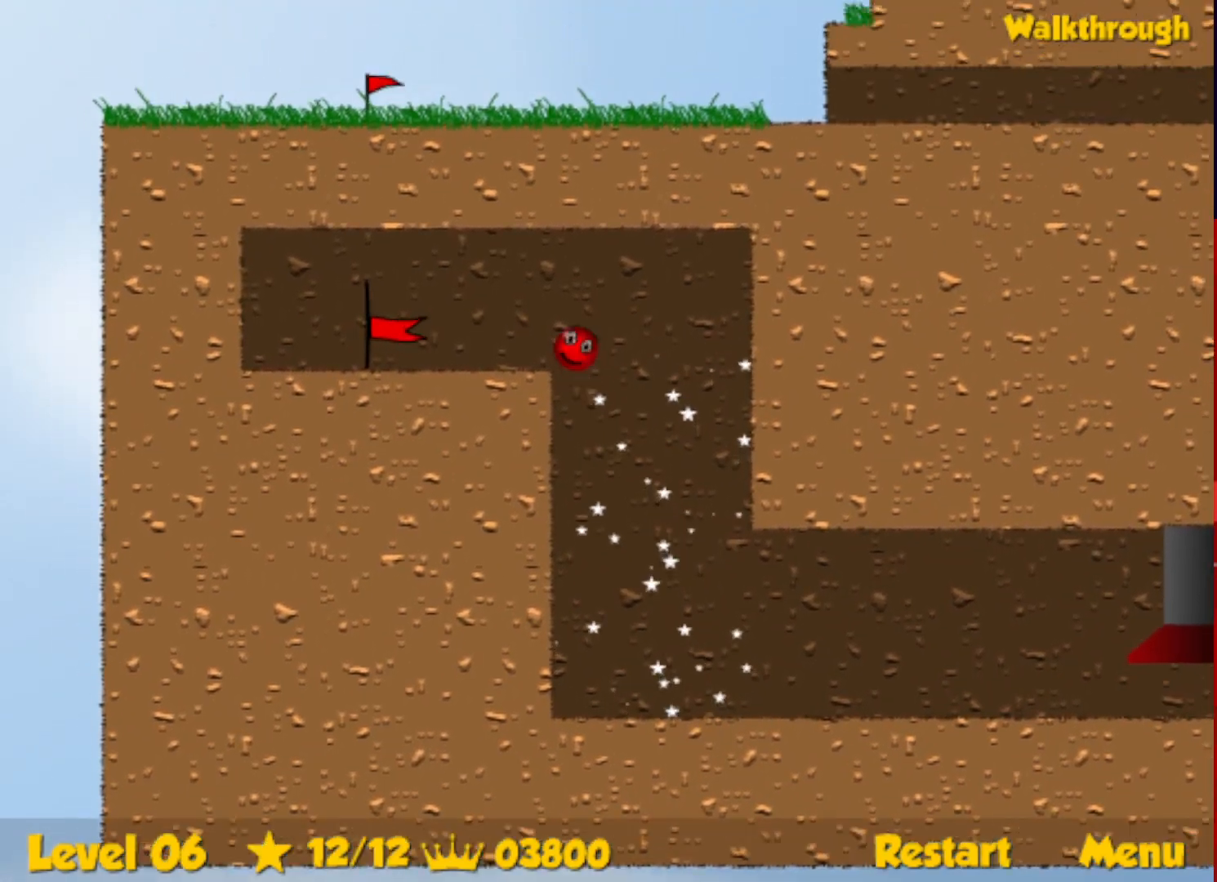
{"keys": ["left"], "events": [[283, "down", "up"]]}